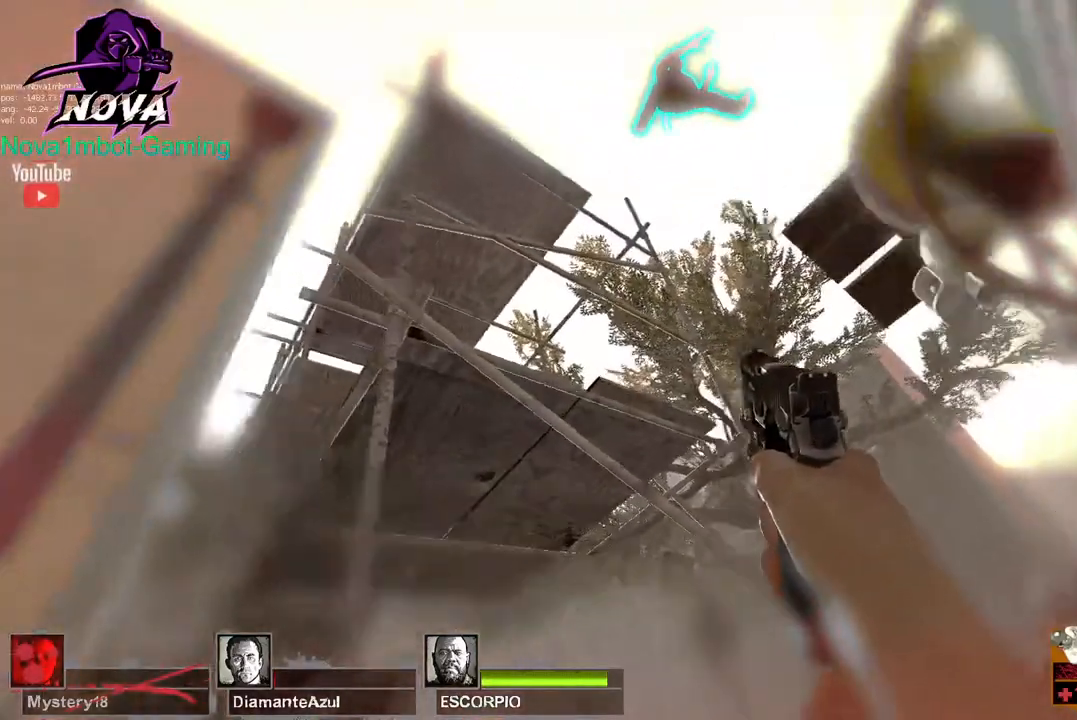
Gameplay with keyboard and mouse; each line is a JSON object with the keys and mouse buttons held at the frame after it. "events" lists presses ("down") and releases ("up") of "1", "2", "3", "4", "5", "a", "alt", "c", "caps_lock", "ctrl", "d", "e", "f", "g", "q", "r", "s", "shift", "space", "t", "tab", "v", "w", "x", "z", "mouse_left", "mouse_wheel" and "mouse_right" between this image and that frame as [ms after this image, input, new state], when the widget could be followed in between. "mouse_left", "mouse_wheel", "mouse_right" = the "left", "wheel", "right" buttons of the "mouse" list. No other keys are recorded. "wheel" means that the mouse wheel is clicked or scrolled. Not read: mouse_move.
{"keys": [], "mouse": [], "events": []}
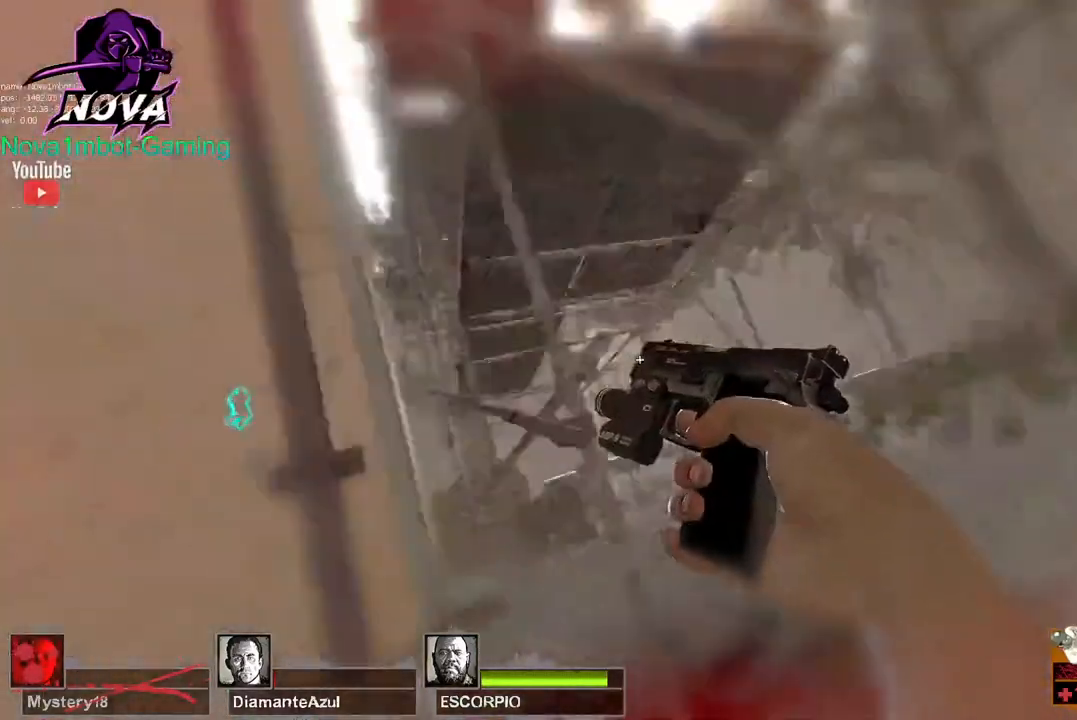
{"keys": [], "mouse": [], "events": []}
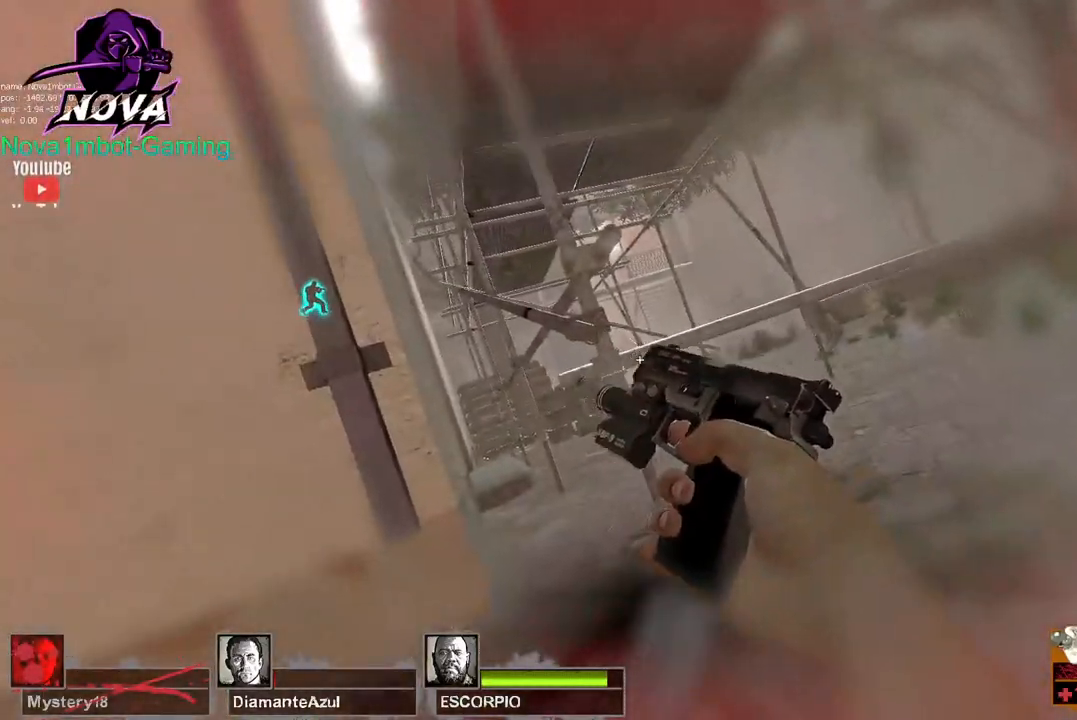
{"keys": ["w"], "mouse": [], "events": [[117, "w", "down"]]}
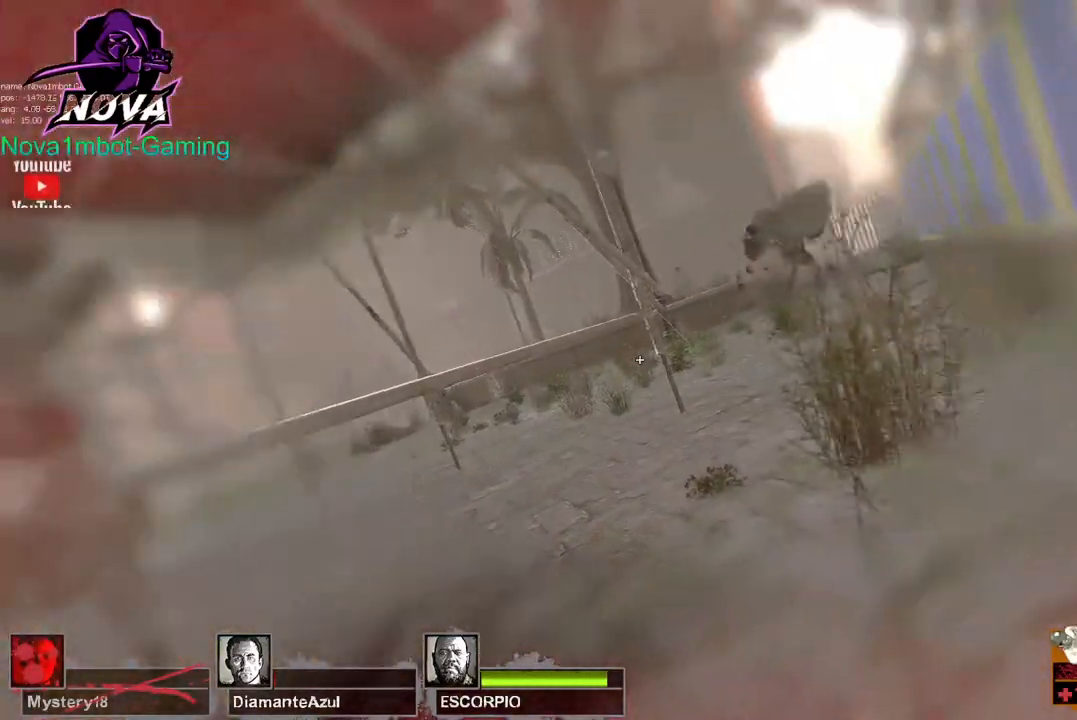
{"keys": ["w"], "mouse": [], "events": []}
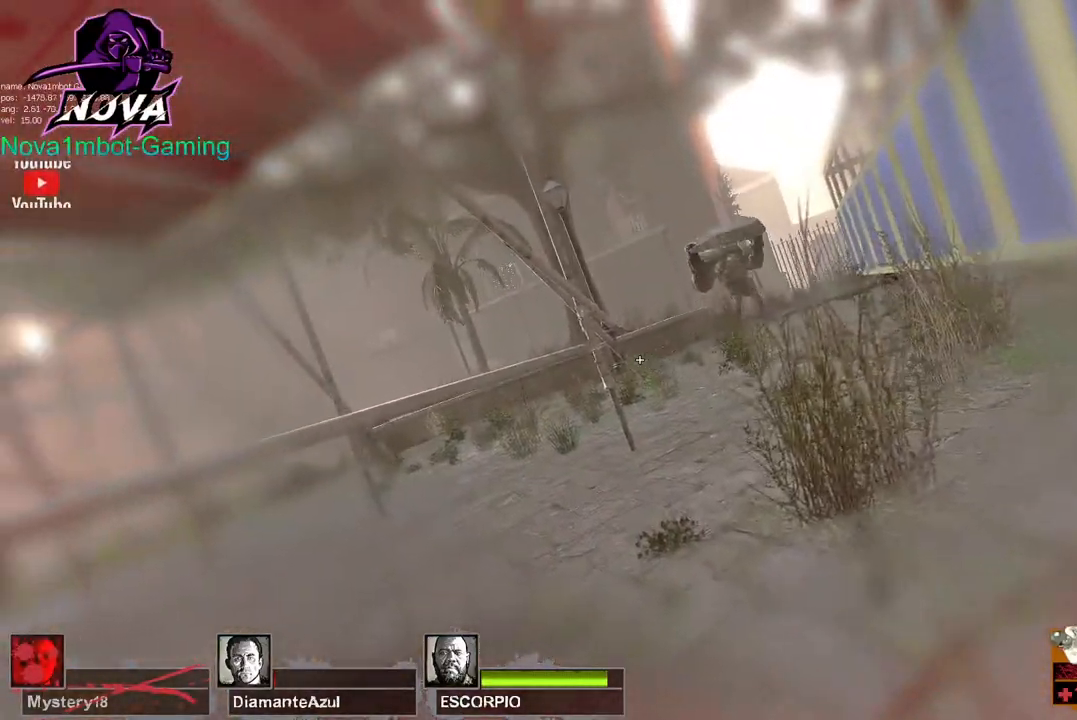
{"keys": ["w"], "mouse": [], "events": []}
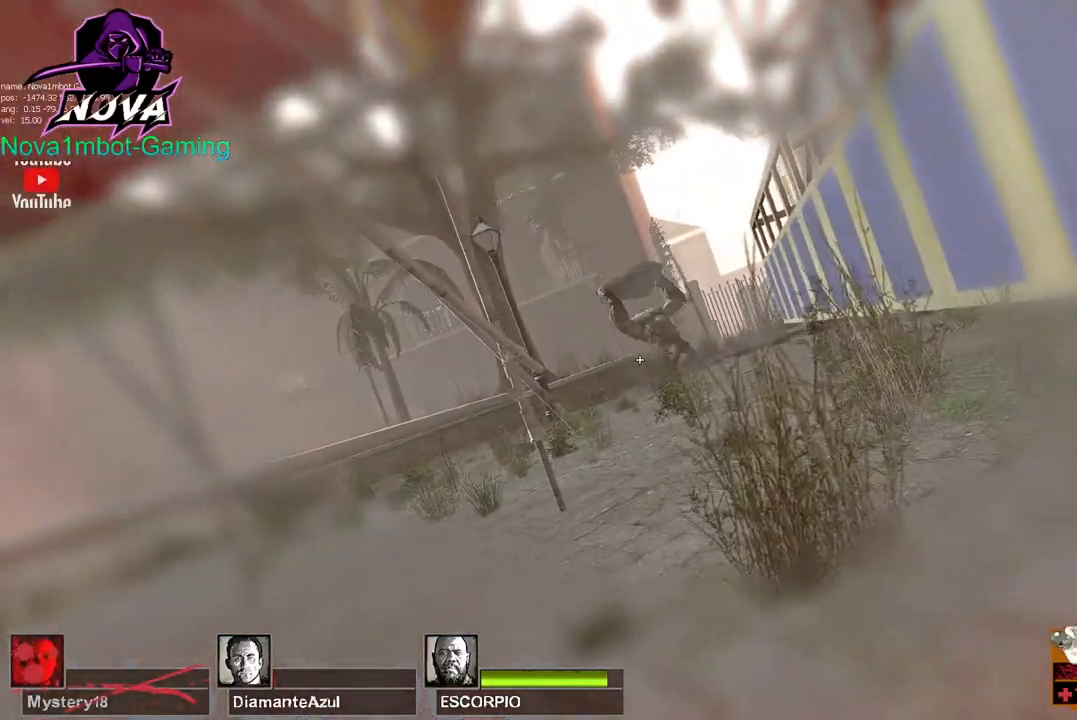
{"keys": ["w"], "mouse": [], "events": []}
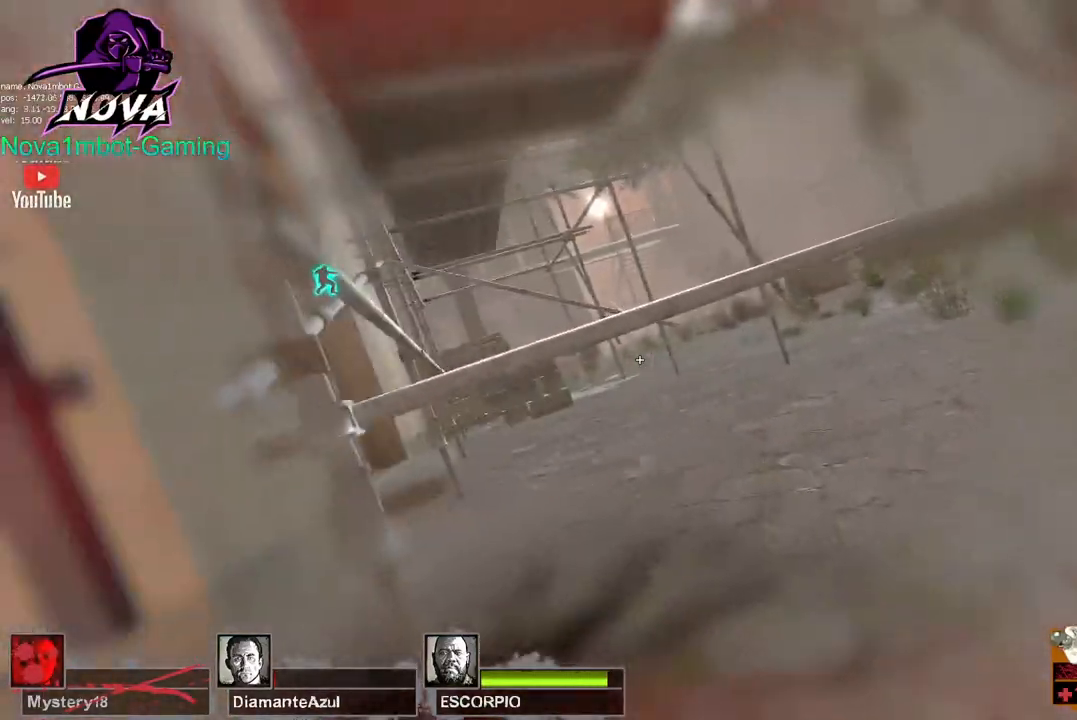
{"keys": ["w"], "mouse": [], "events": []}
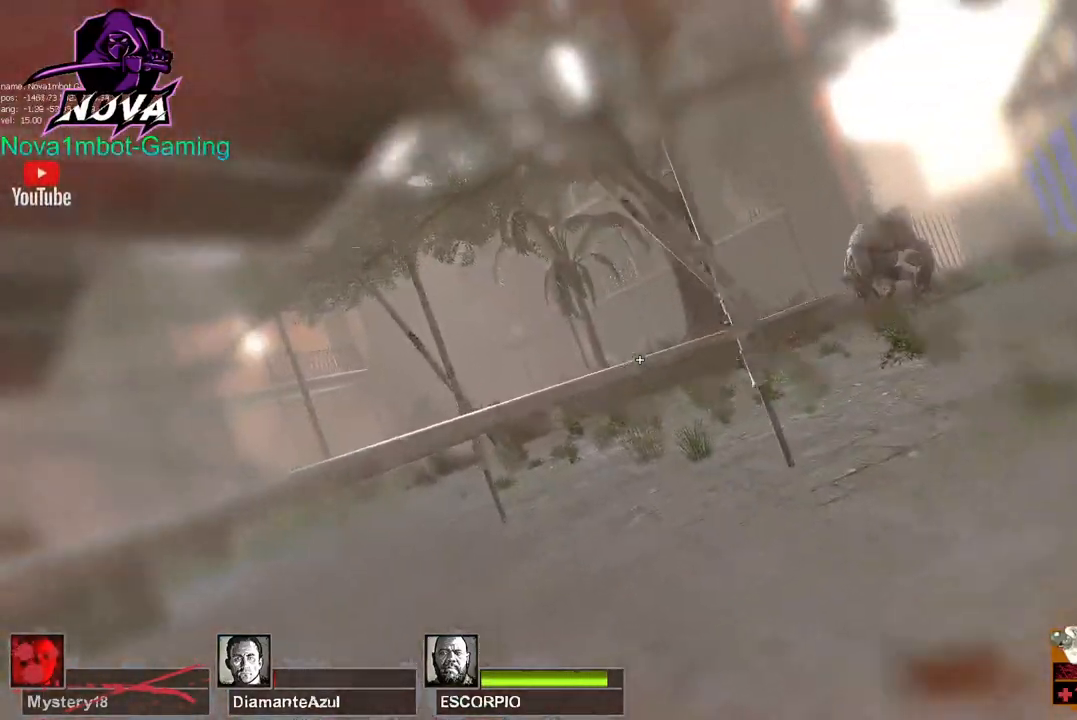
{"keys": ["w"], "mouse": [], "events": []}
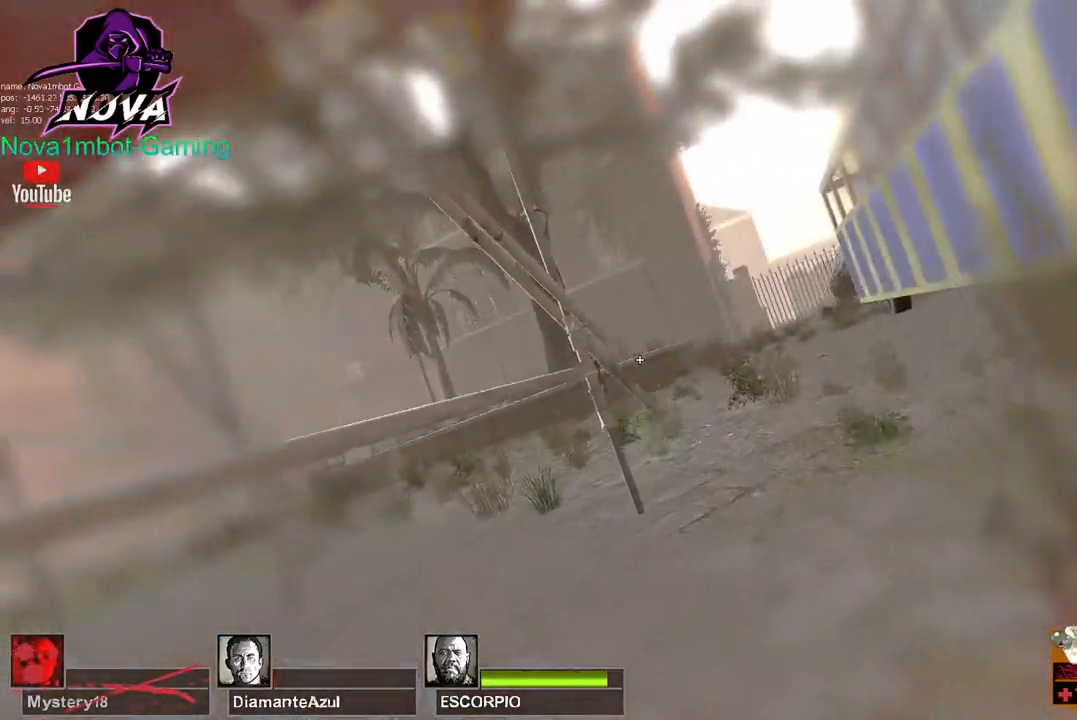
{"keys": ["d", "w"], "mouse": [], "events": [[200, "d", "down"]]}
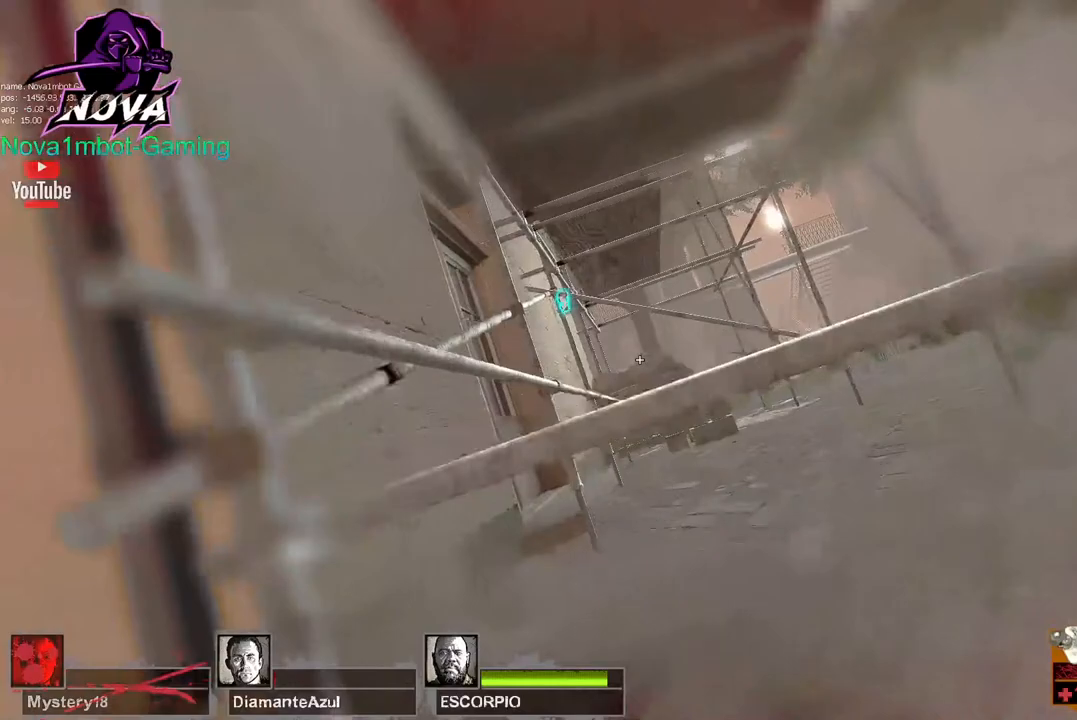
{"keys": ["w"], "mouse": [], "events": [[417, "d", "up"]]}
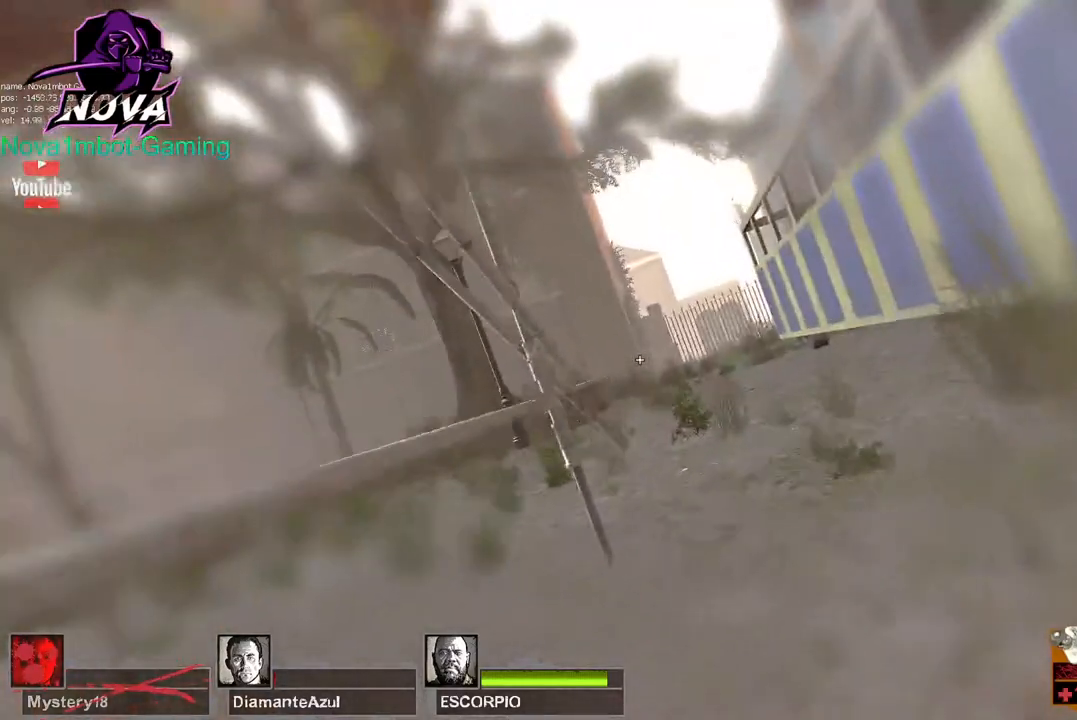
{"keys": ["w"], "mouse": [], "events": []}
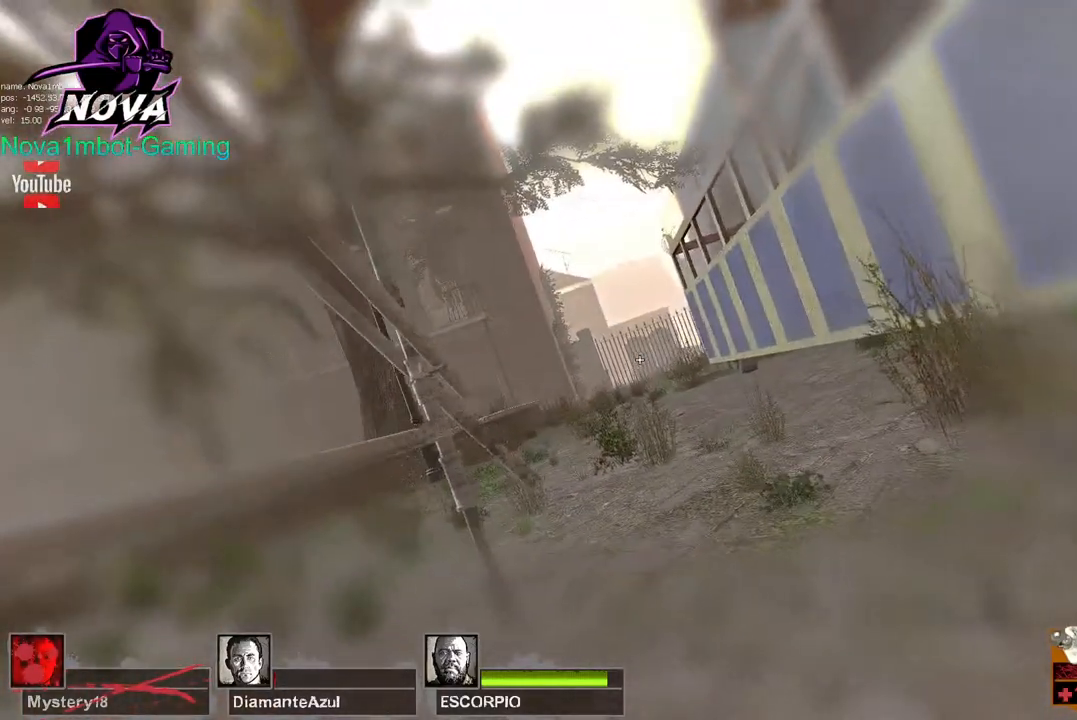
{"keys": ["w"], "mouse": [], "events": []}
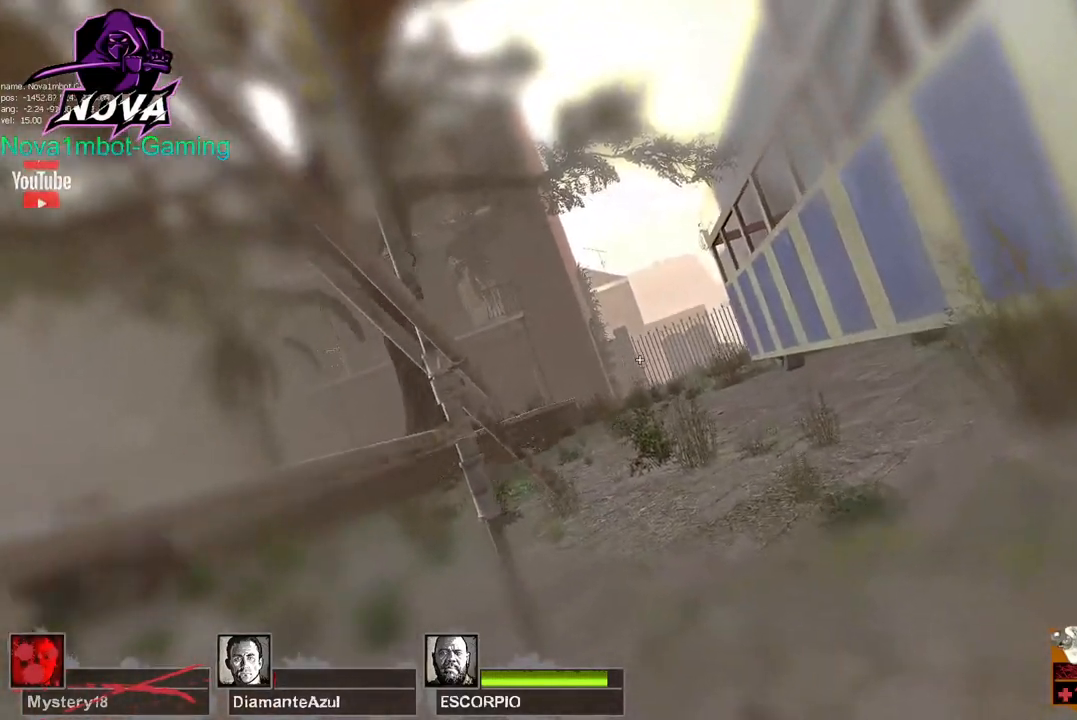
{"keys": ["tab", "w"], "mouse": [], "events": [[367, "tab", "down"]]}
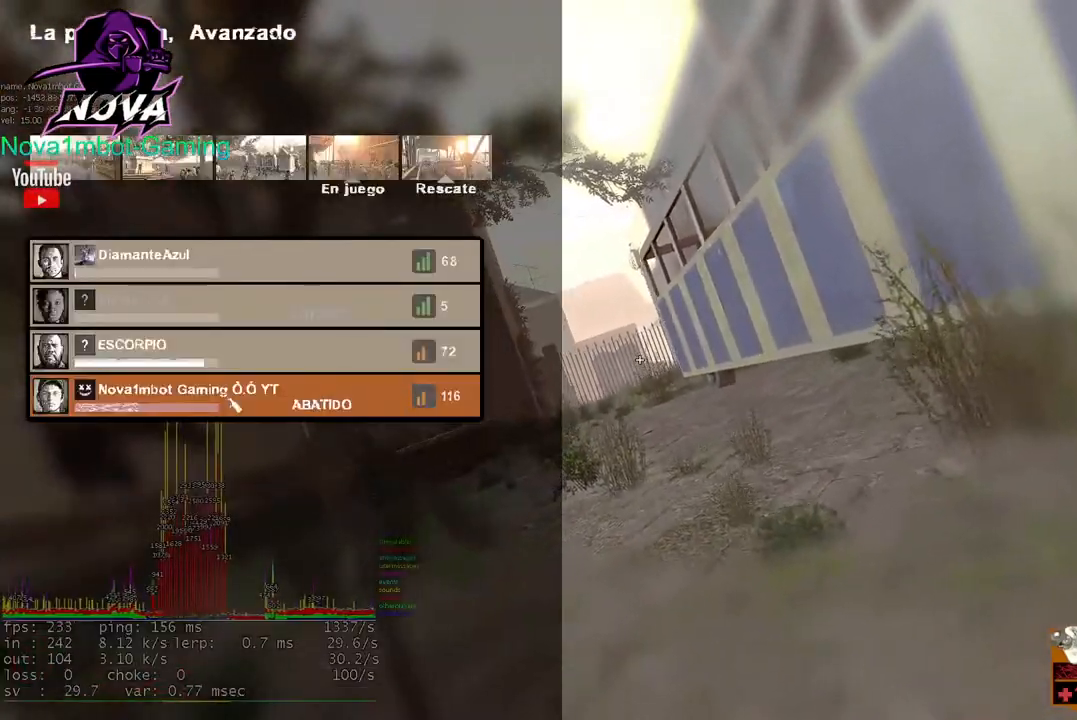
{"keys": ["tab", "w"], "mouse": [], "events": []}
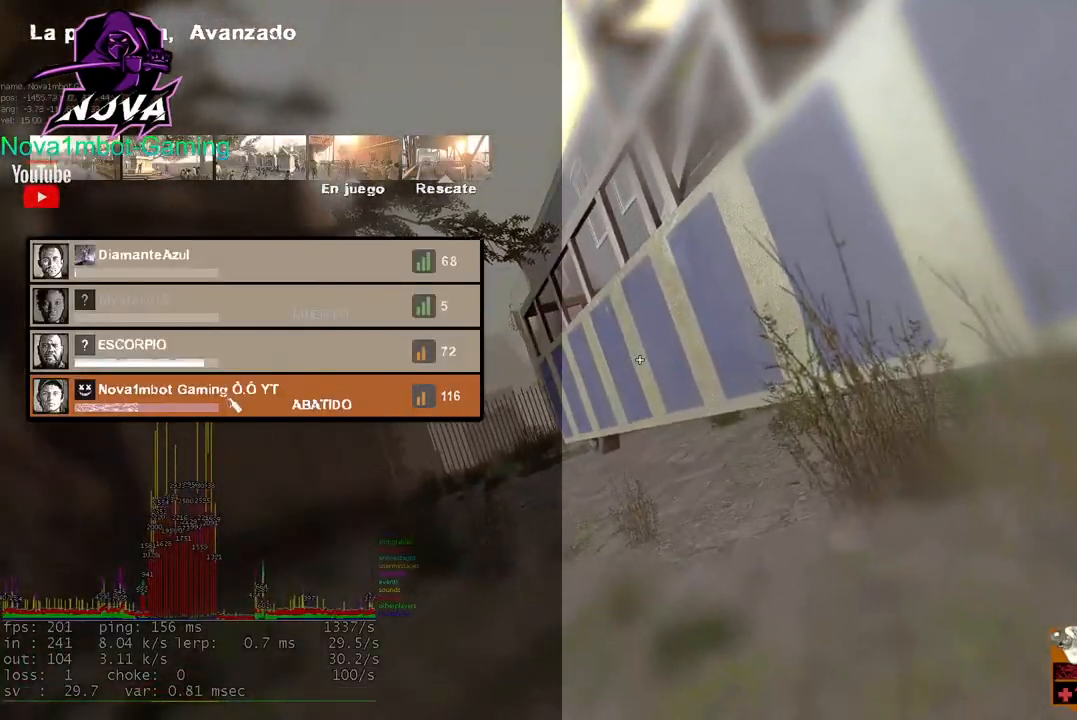
{"keys": ["tab", "w"], "mouse": [], "events": []}
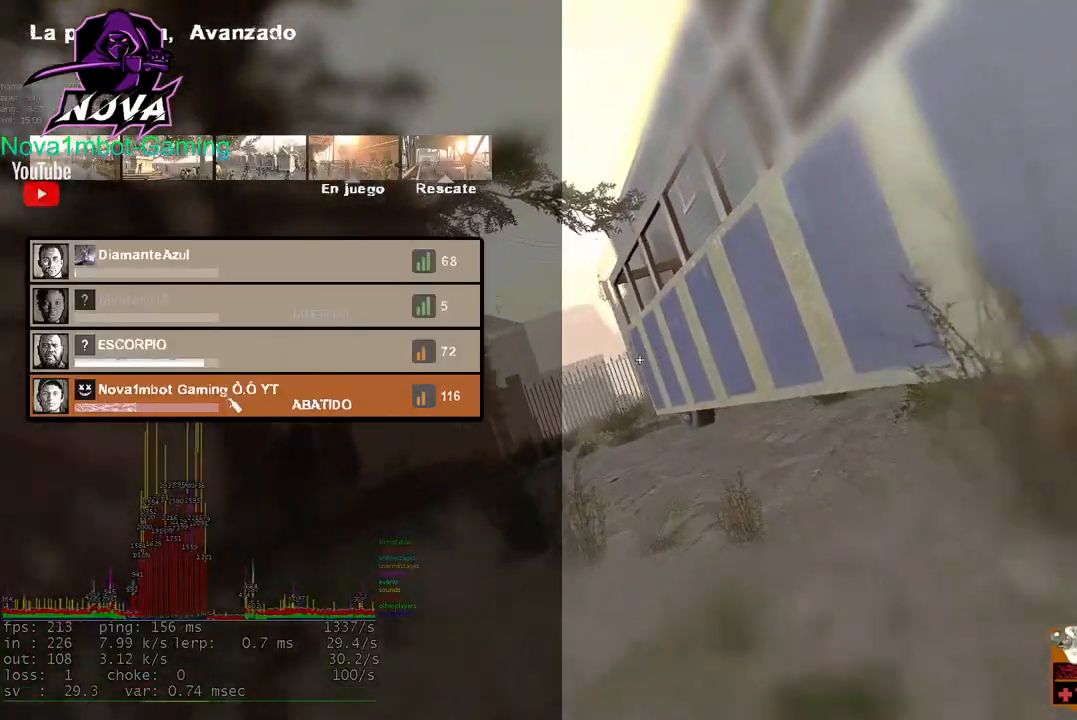
{"keys": ["tab", "w"], "mouse": [], "events": []}
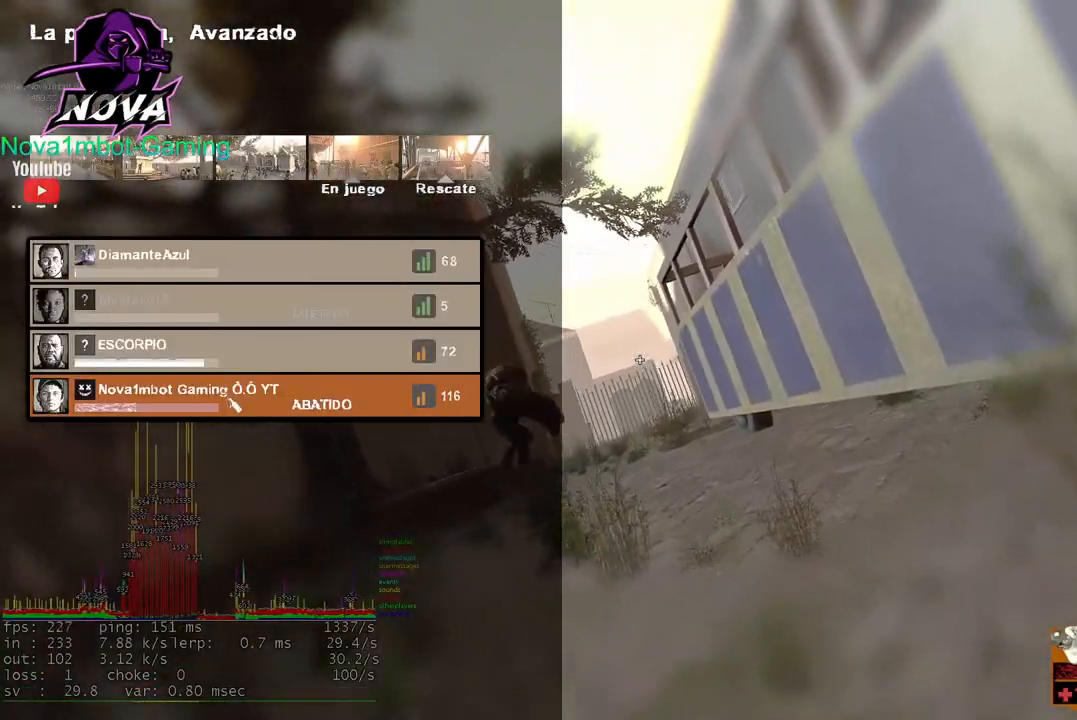
{"keys": ["d", "w"], "mouse": [], "events": [[50, "tab", "up"], [367, "d", "down"]]}
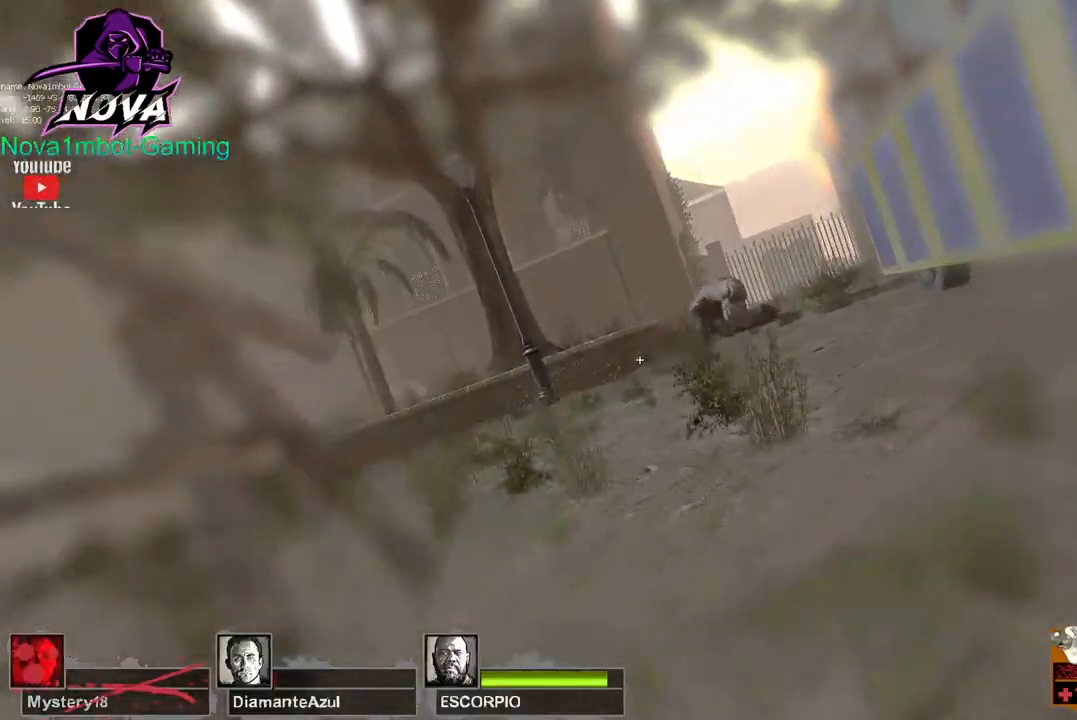
{"keys": ["d", "w"], "mouse": [], "events": []}
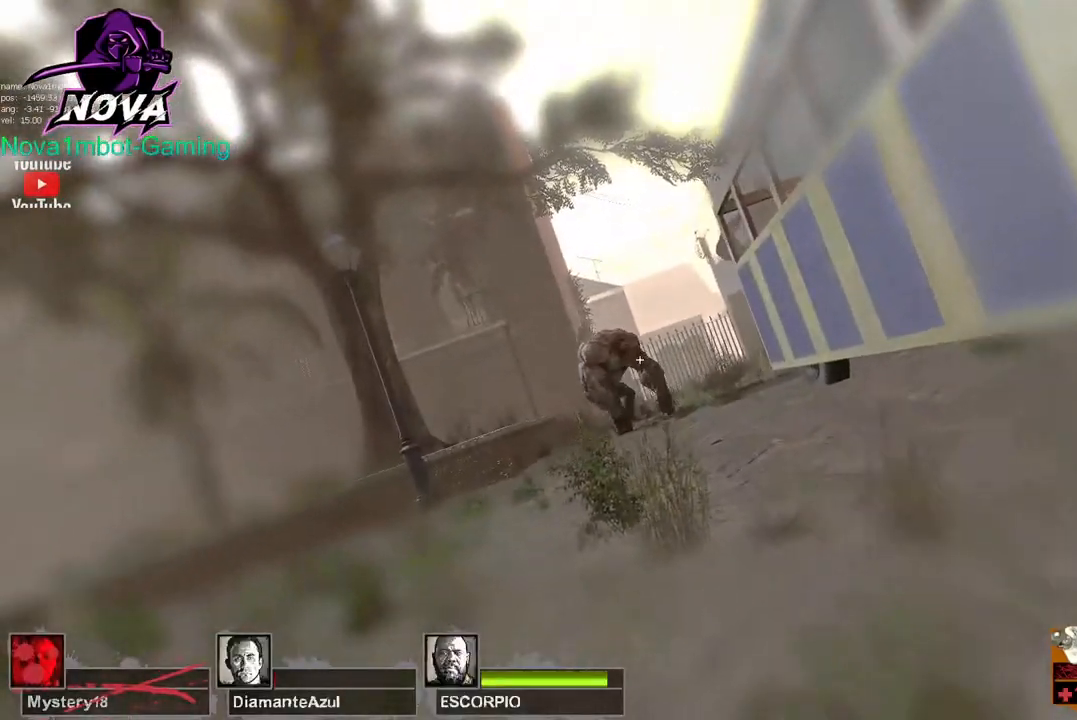
{"keys": ["d", "w"], "mouse": [], "events": []}
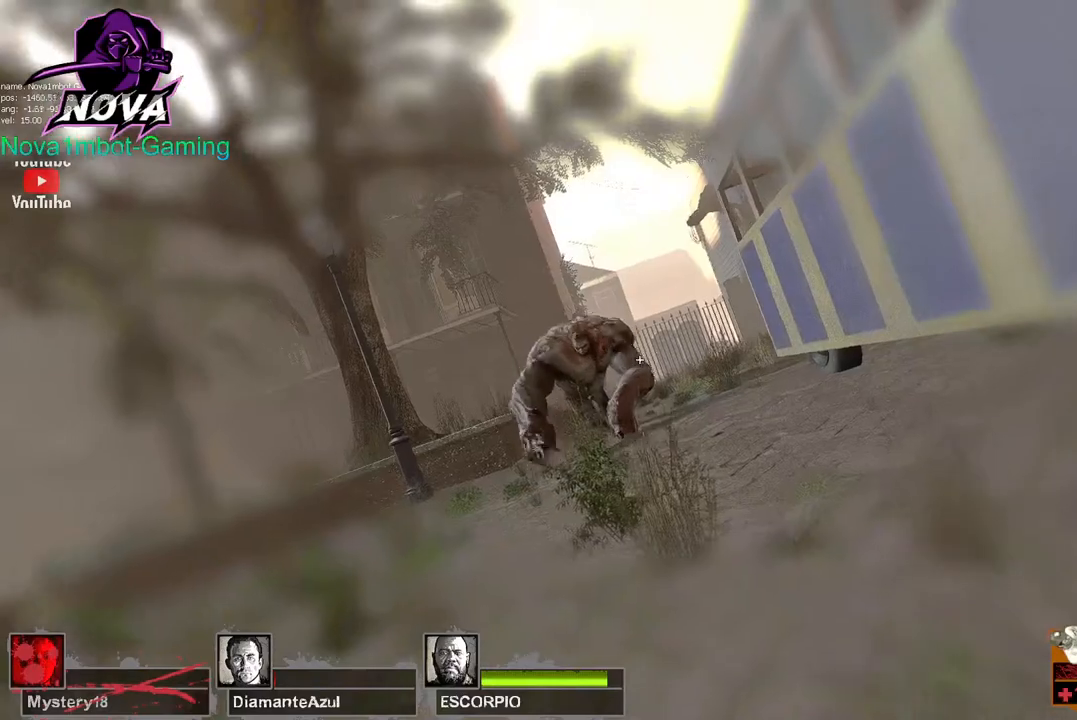
{"keys": ["w"], "mouse": [], "events": [[467, "d", "up"]]}
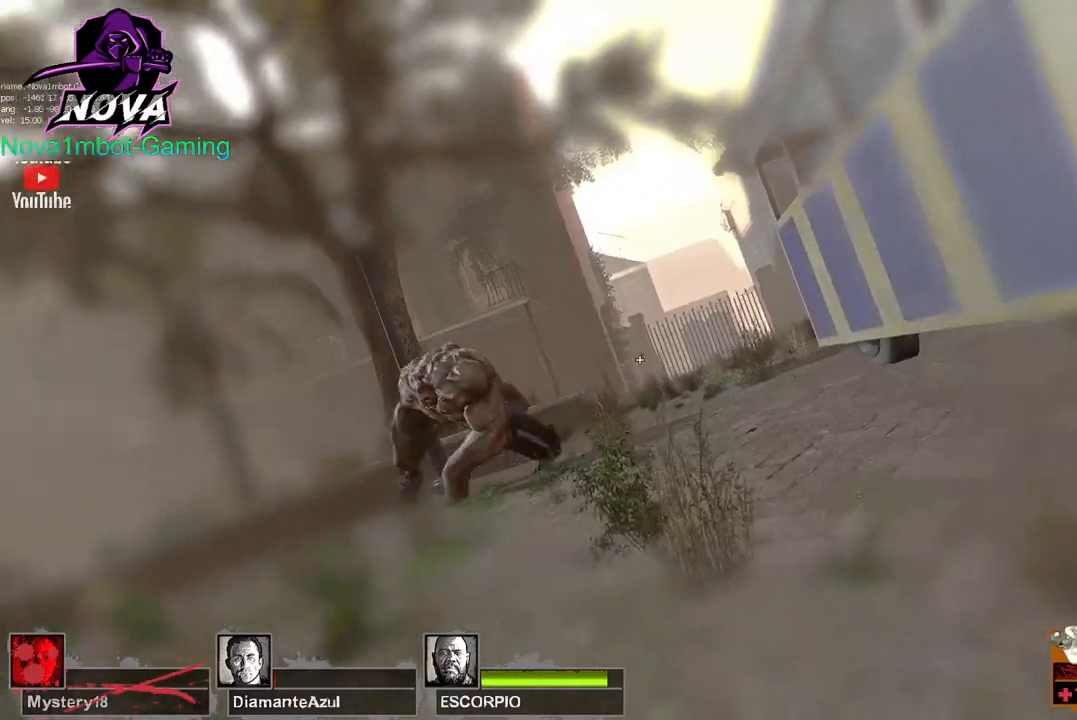
{"keys": ["w"], "mouse": [], "events": []}
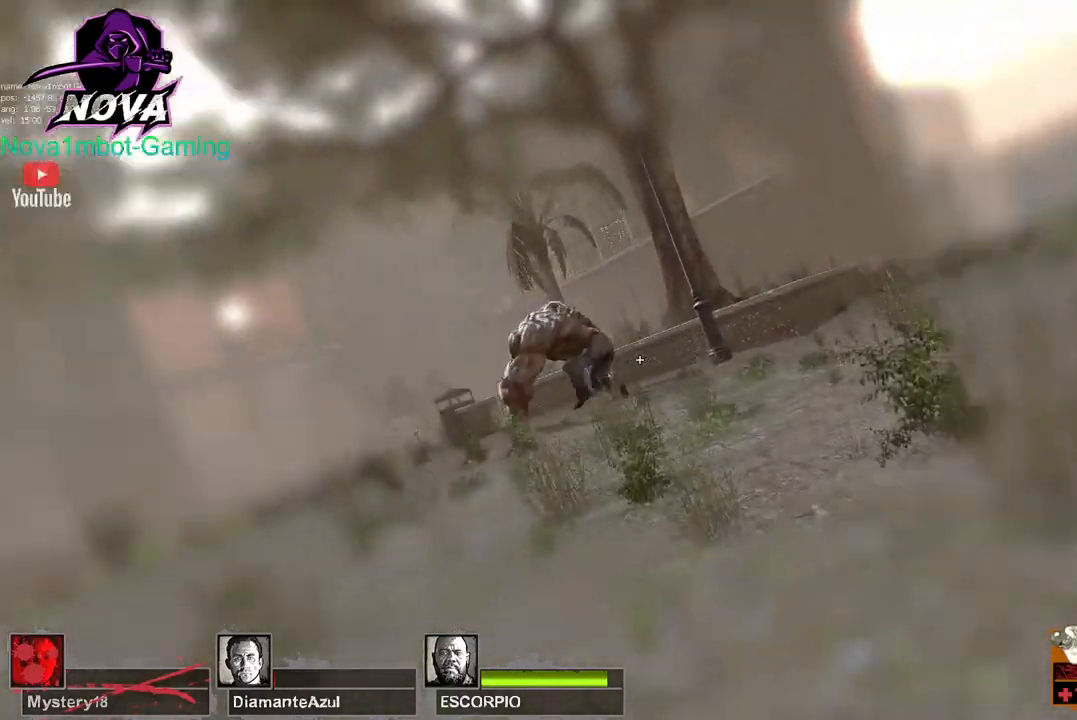
{"keys": ["d", "w"], "mouse": [], "events": [[134, "d", "down"]]}
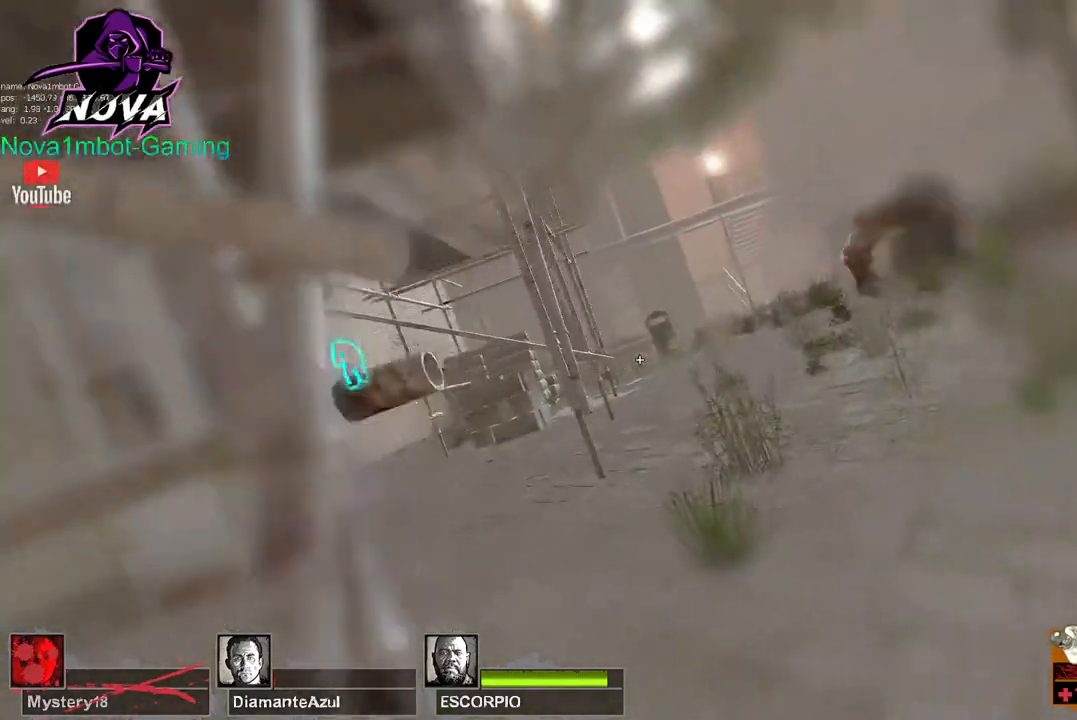
{"keys": ["d", "w"], "mouse": [], "events": []}
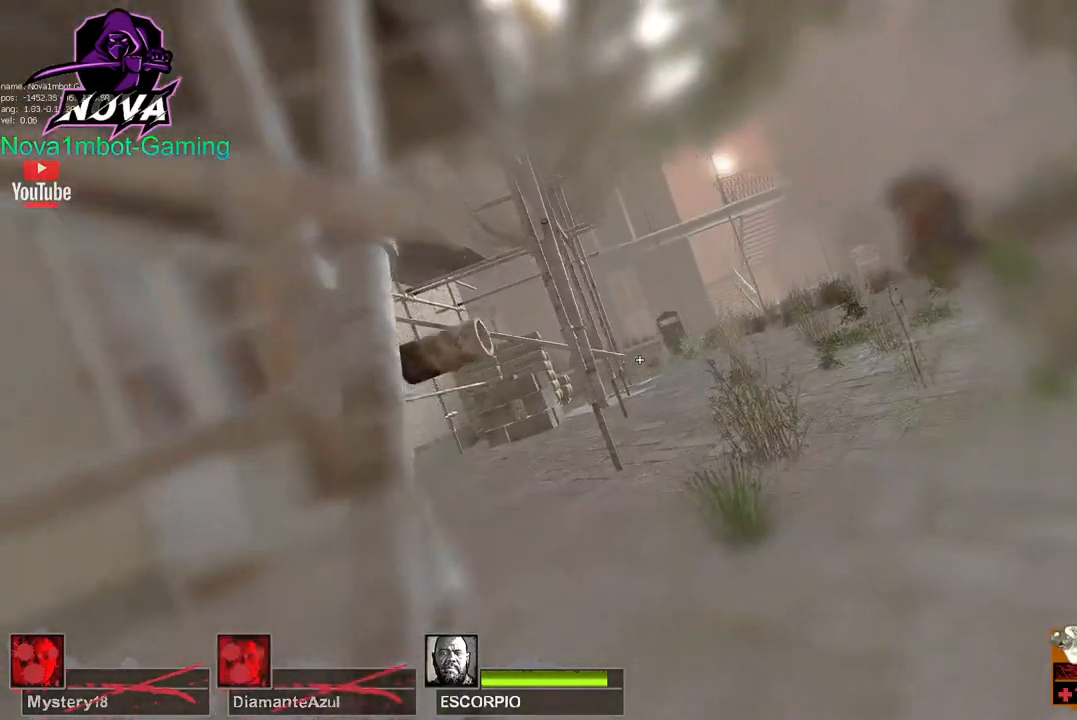
{"keys": ["d", "w"], "mouse": [], "events": [[117, "w", "up"], [384, "w", "down"]]}
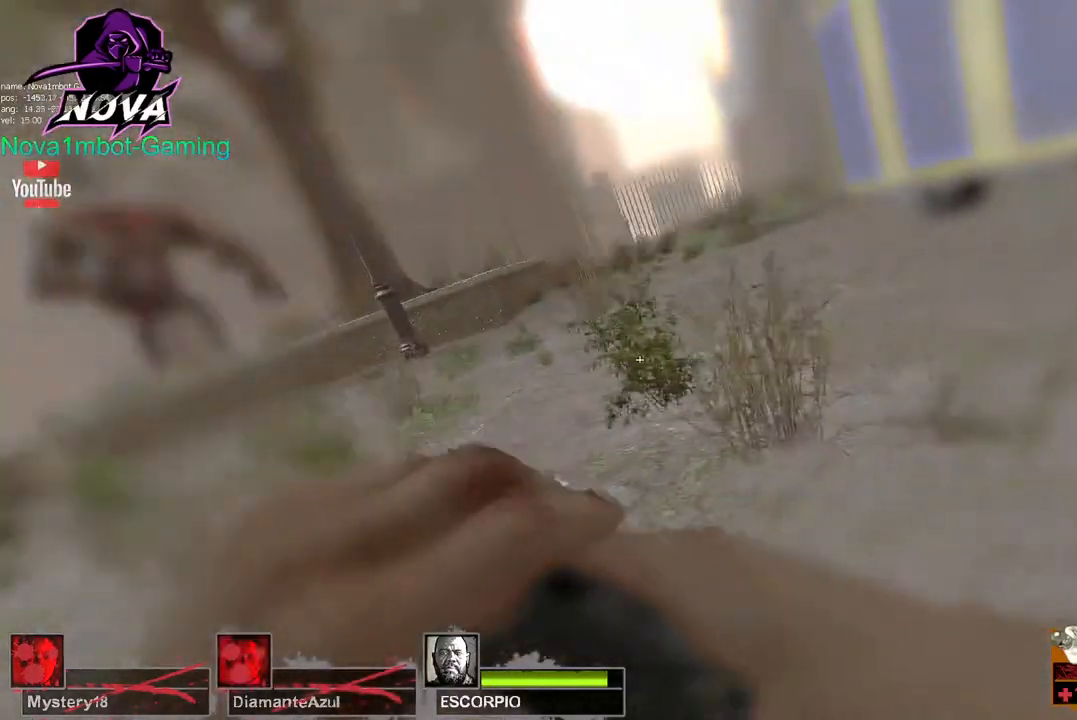
{"keys": ["w"], "mouse": [], "events": [[217, "d", "up"]]}
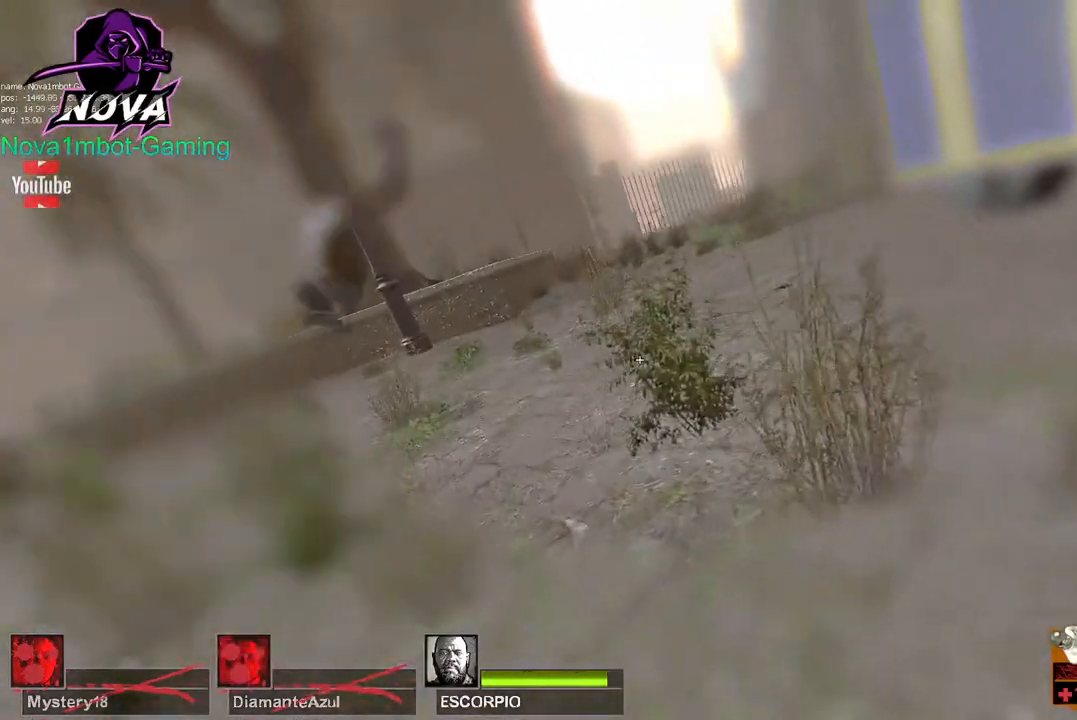
{"keys": ["w"], "mouse": [], "events": []}
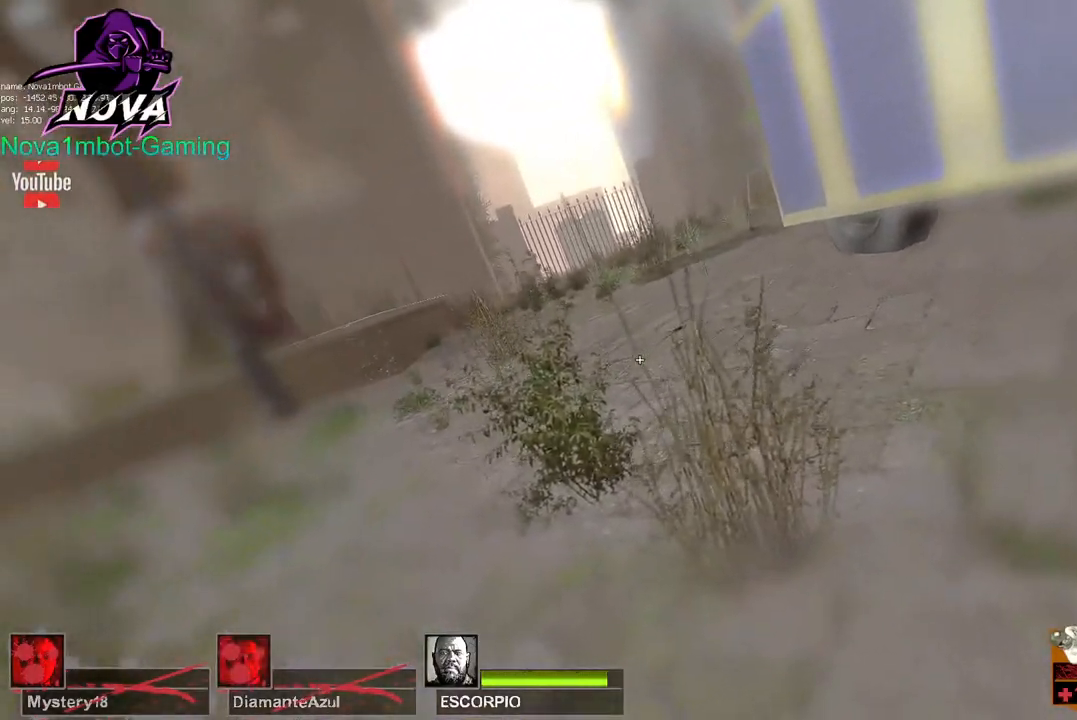
{"keys": ["w"], "mouse": [], "events": []}
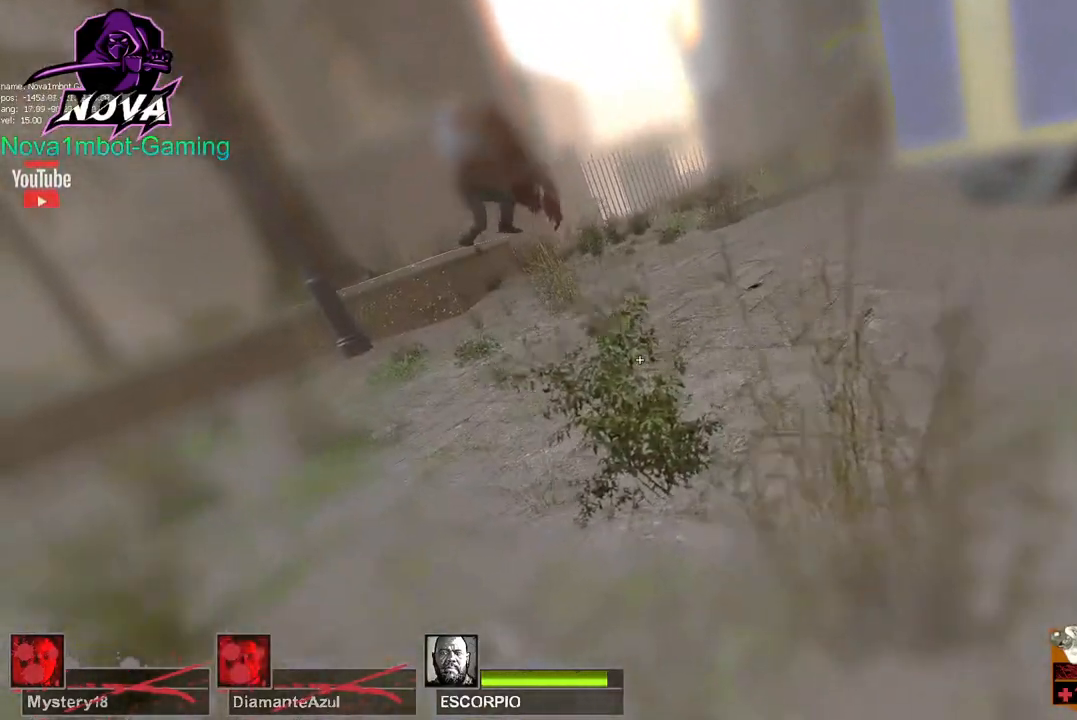
{"keys": ["w"], "mouse": [], "events": []}